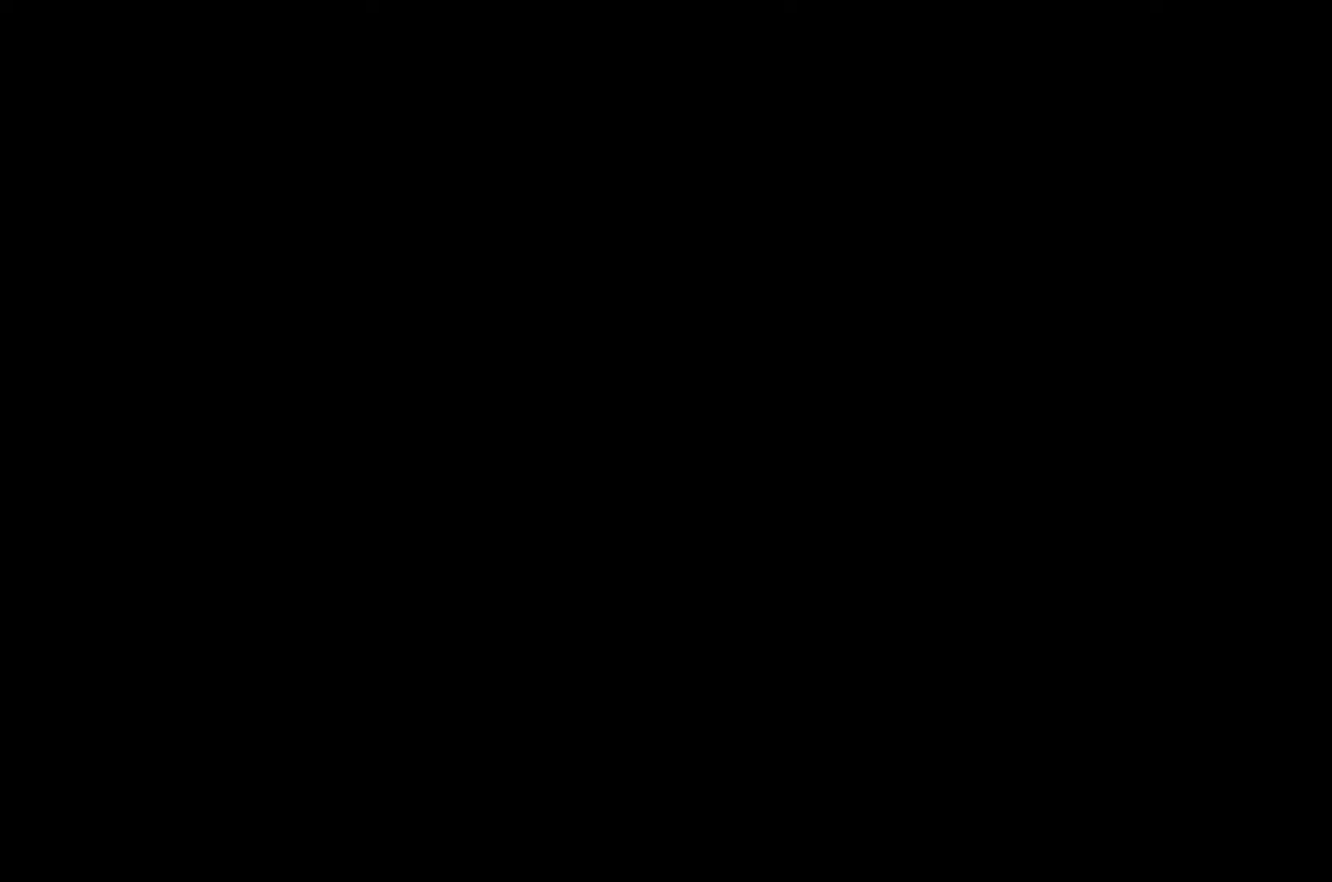
Gameplay with a controller (Xbox layout); each line is a JSON object with the inputs held at the frame after it. "button_events" lists button changes between this image and that frame as [ms after this image, input, new state], when the widget could be followed in between (sticks are given only as held states).
{"buttons": ["START"], "left_stick": "center", "right_stick": "center", "button_events": [[33, "START", "down"], [133, "START", "up"], [267, "START", "down"], [367, "START", "up"], [467, "START", "down"]]}
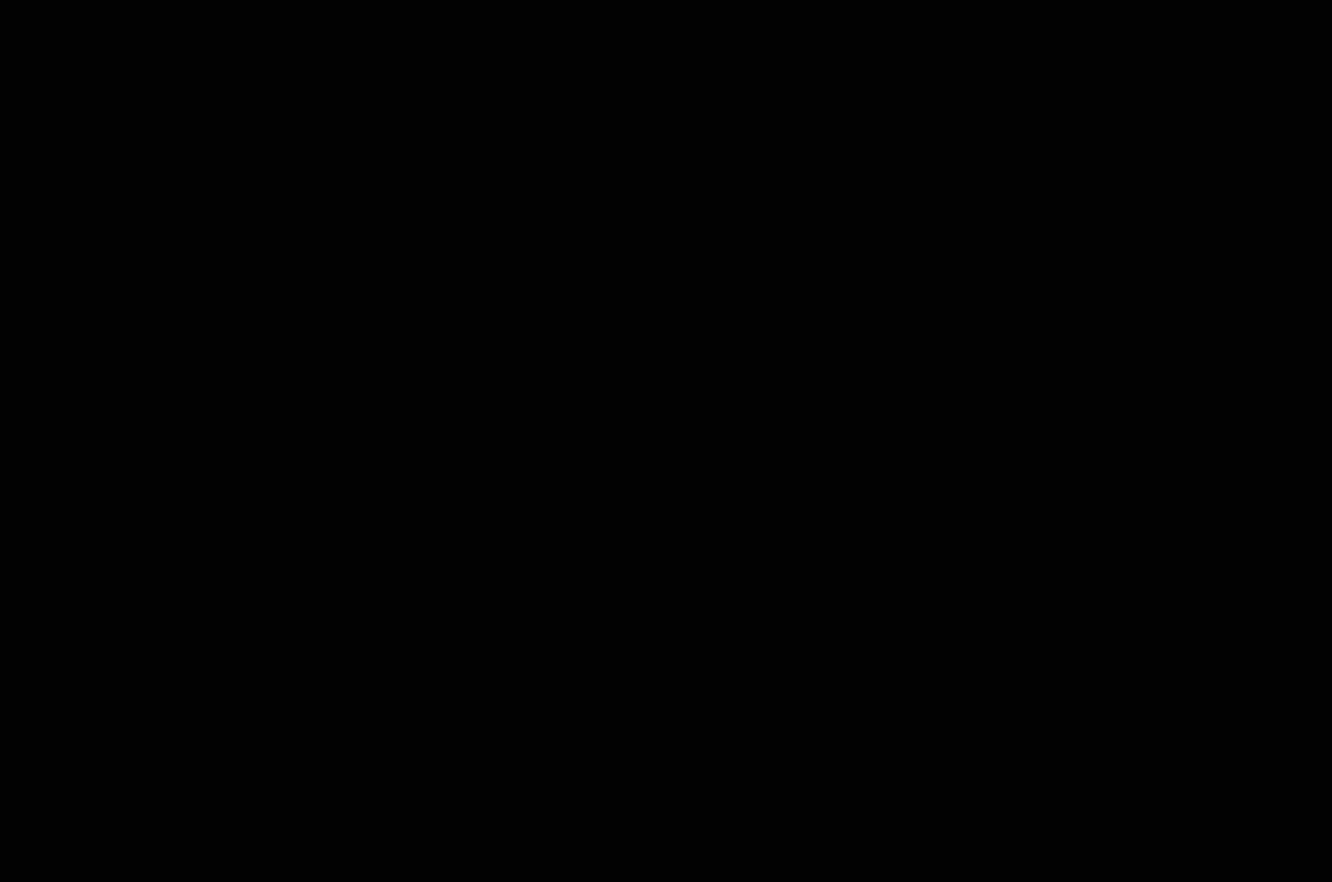
{"buttons": ["START"], "left_stick": "center", "right_stick": "center", "button_events": [[33, "START", "up"], [133, "START", "down"], [200, "START", "up"], [300, "START", "down"], [367, "START", "up"], [467, "START", "down"]]}
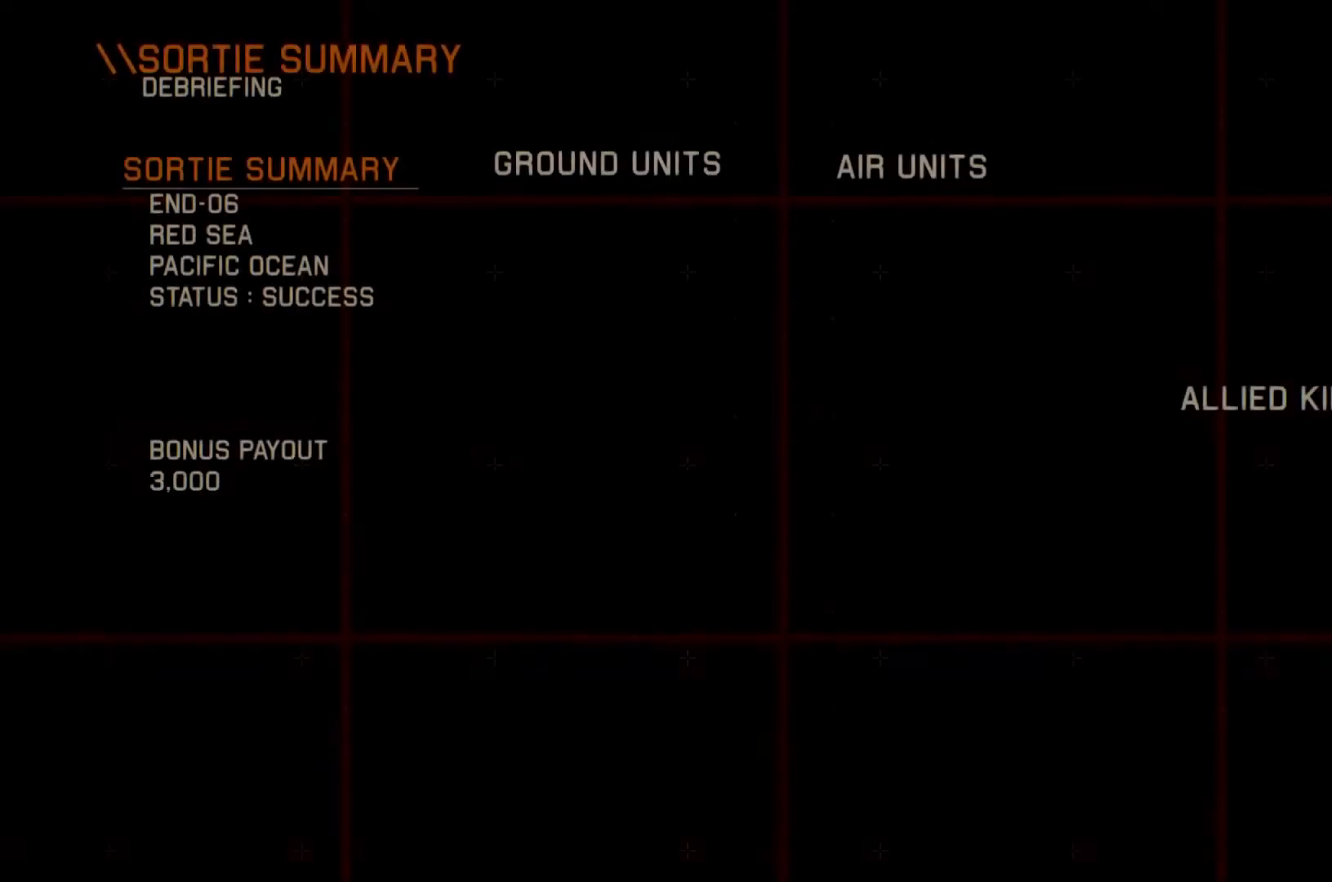
{"buttons": ["START"], "left_stick": "center", "right_stick": "center", "button_events": [[33, "START", "up"], [133, "START", "down"], [233, "START", "up"], [300, "START", "down"], [400, "START", "up"], [500, "START", "down"]]}
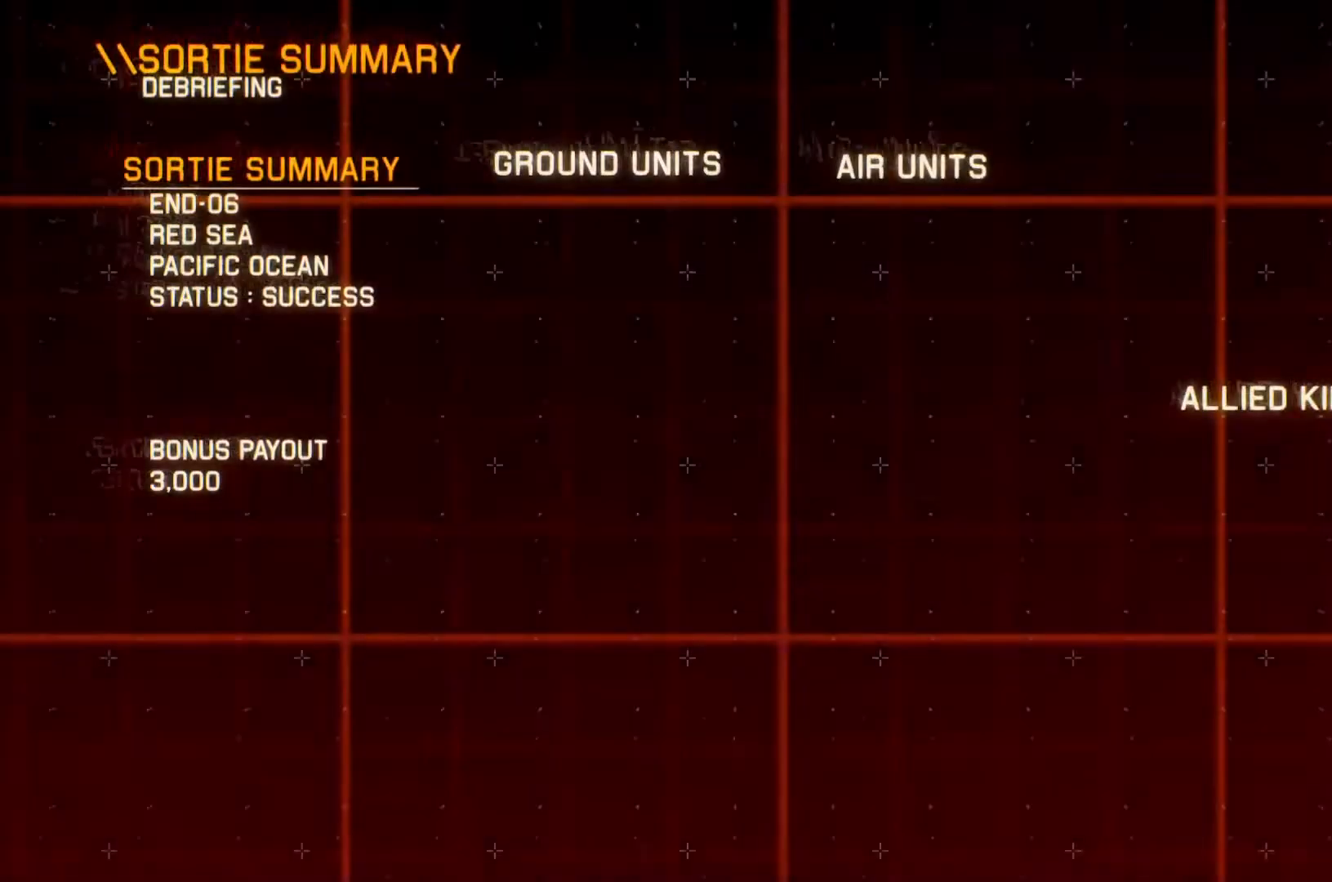
{"buttons": [], "left_stick": "center", "right_stick": "center", "button_events": [[100, "START", "up"], [167, "START", "down"], [233, "START", "up"]]}
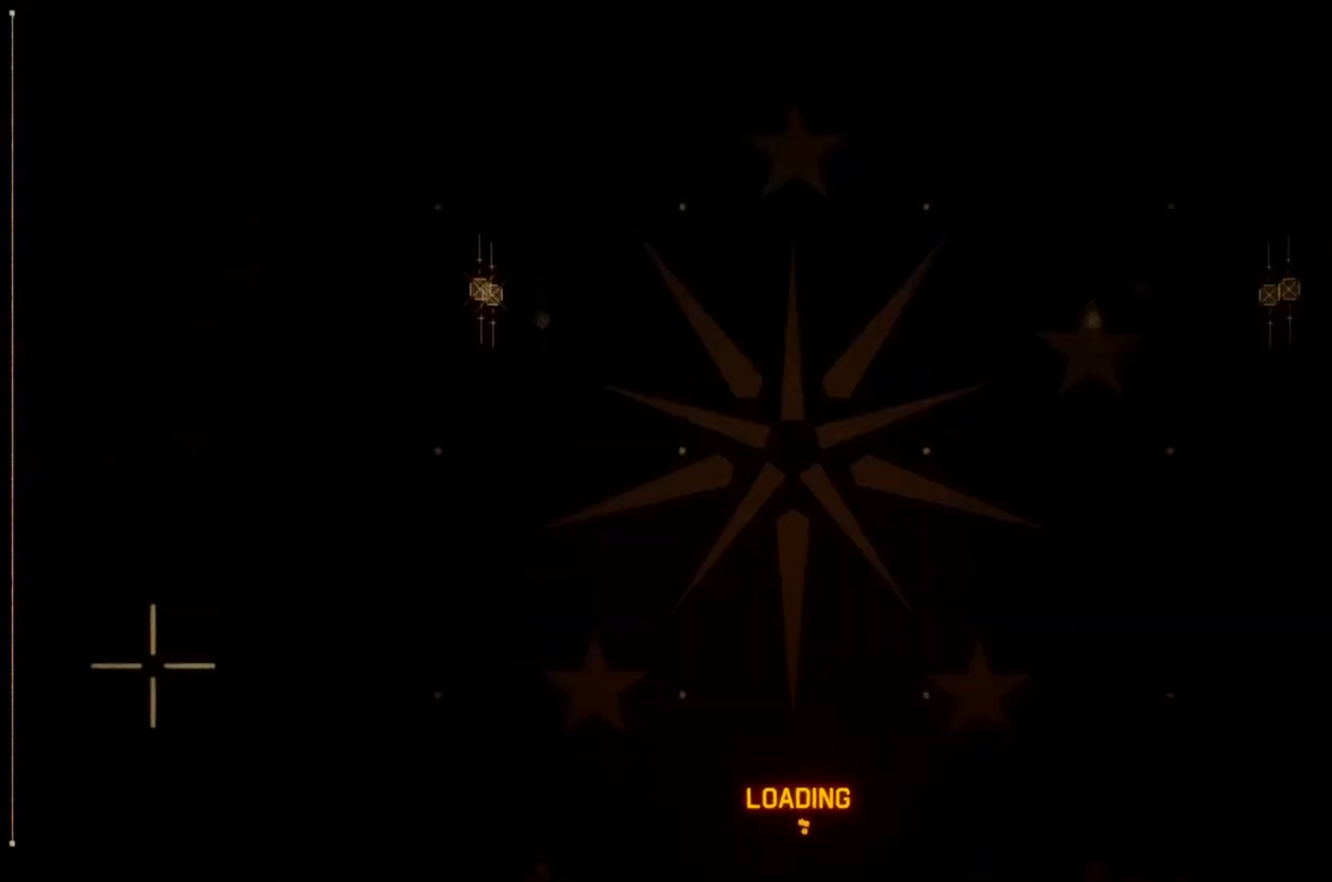
{"buttons": [], "left_stick": "center", "right_stick": "center", "button_events": []}
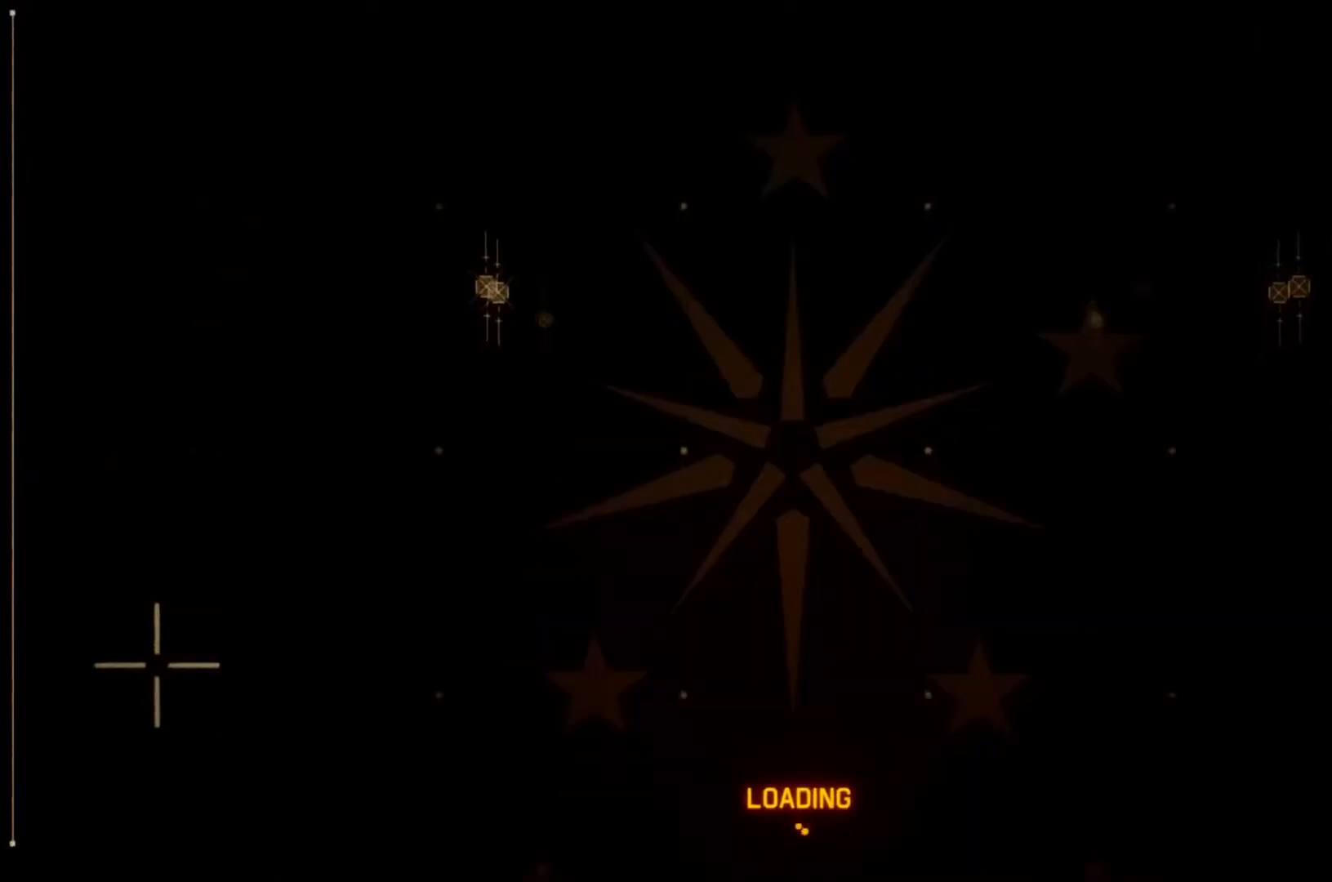
{"buttons": [], "left_stick": "center", "right_stick": "center", "button_events": []}
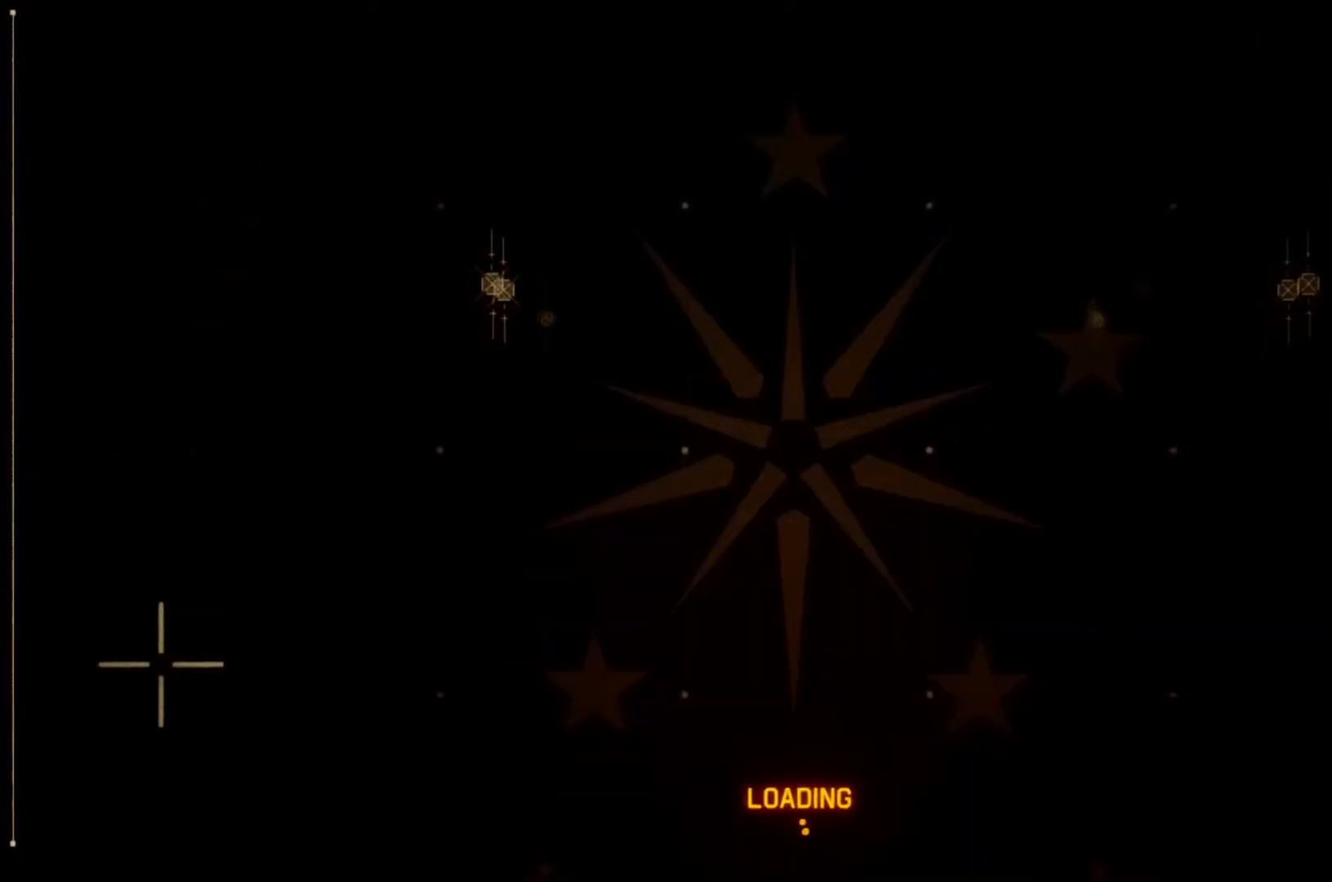
{"buttons": [], "left_stick": "center", "right_stick": "center", "button_events": []}
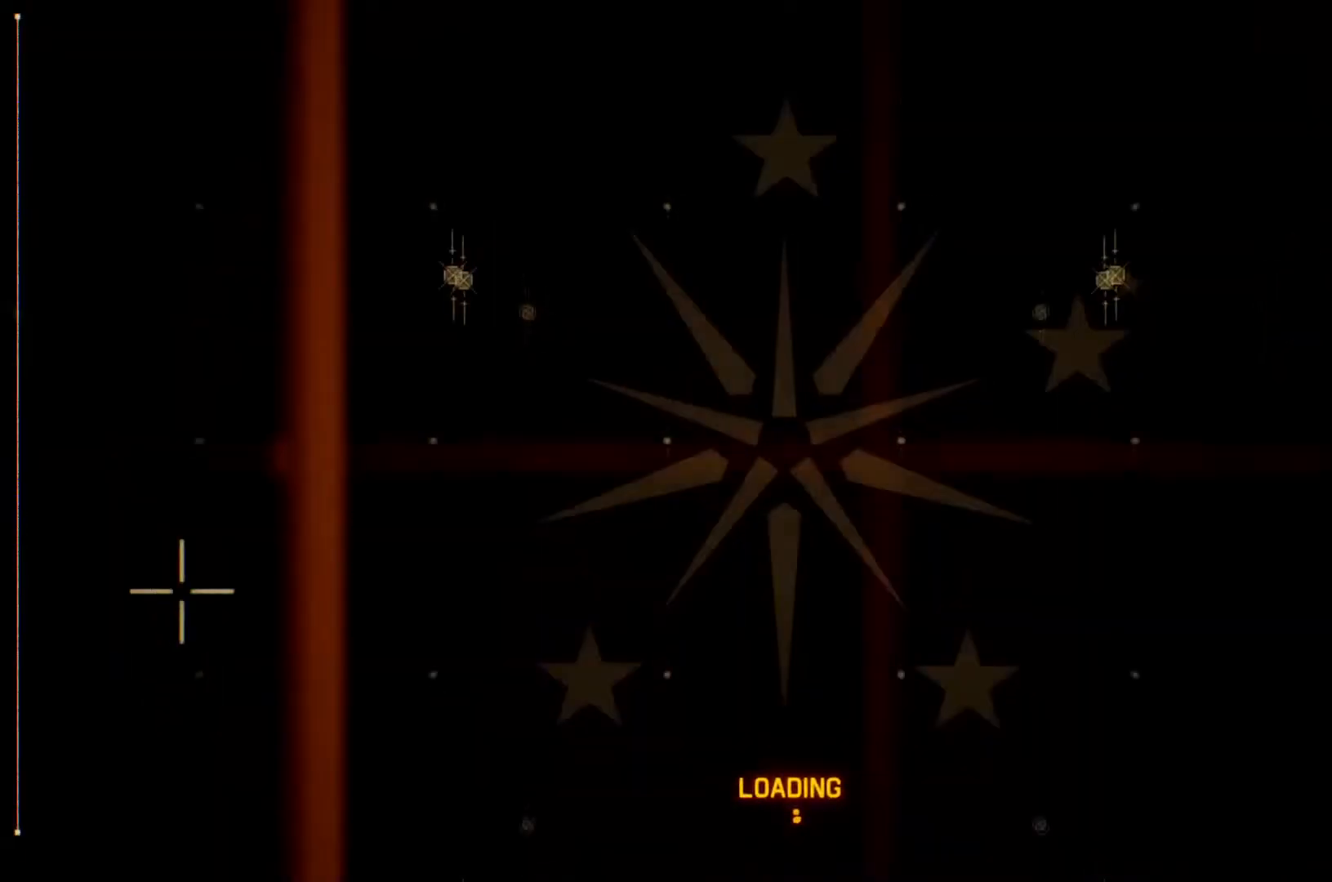
{"buttons": [], "left_stick": "center", "right_stick": "center", "button_events": [[367, "START", "down"], [467, "START", "up"]]}
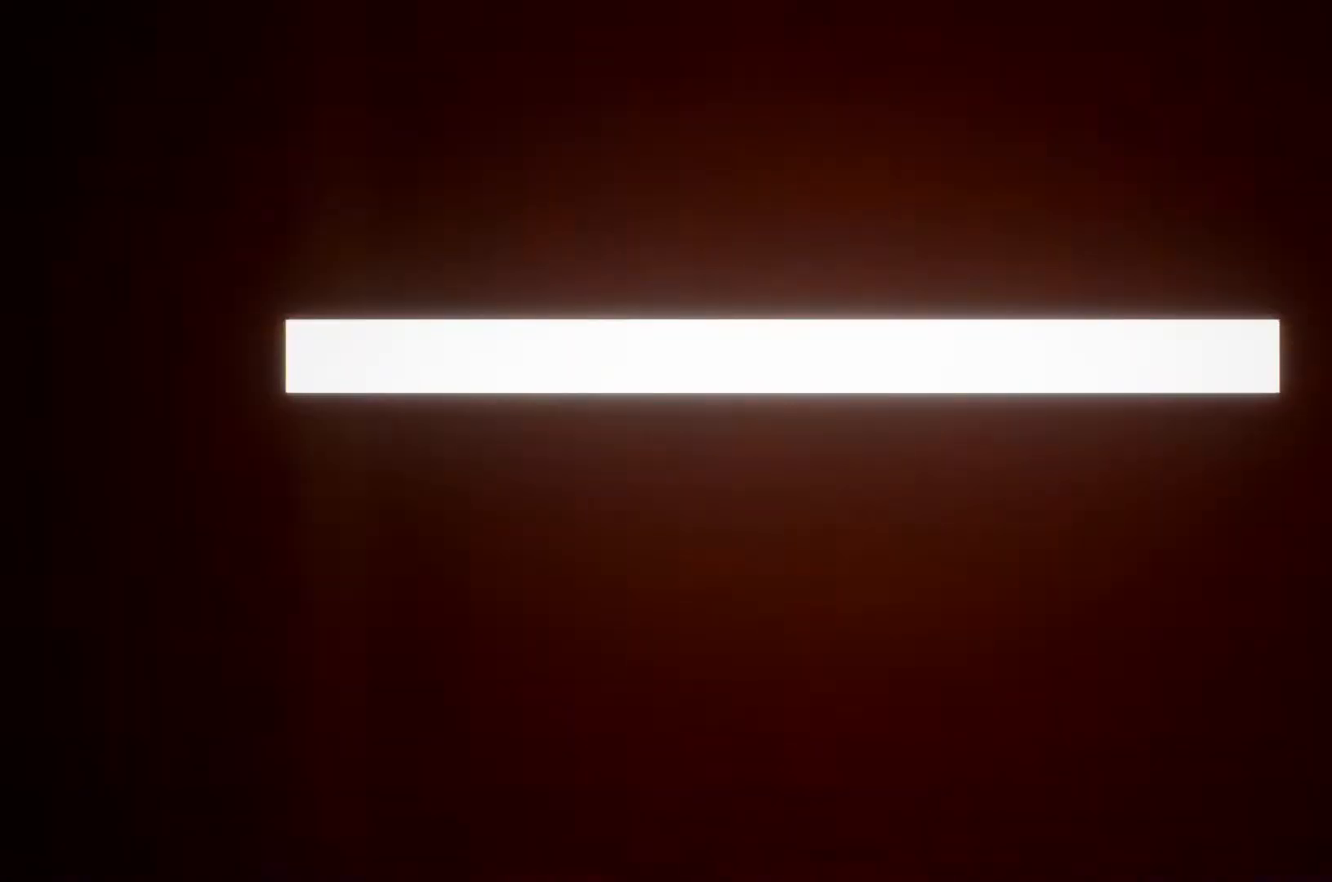
{"buttons": ["START"], "left_stick": "center", "right_stick": "center", "button_events": [[33, "START", "down"], [100, "START", "up"], [467, "START", "down"]]}
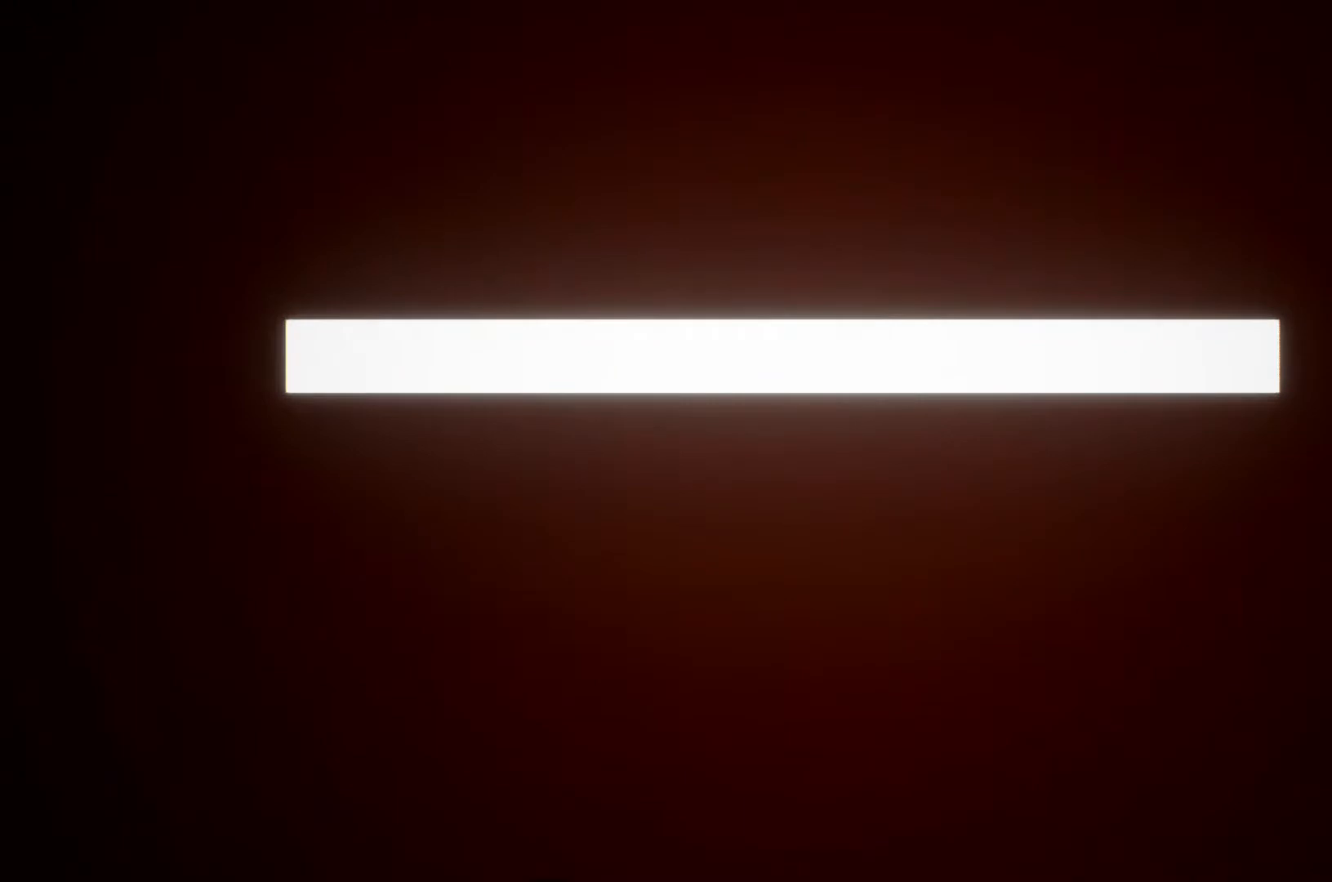
{"buttons": [], "left_stick": "center", "right_stick": "center", "button_events": [[33, "START", "up"], [233, "START", "down"], [300, "START", "up"], [400, "START", "down"], [467, "START", "up"]]}
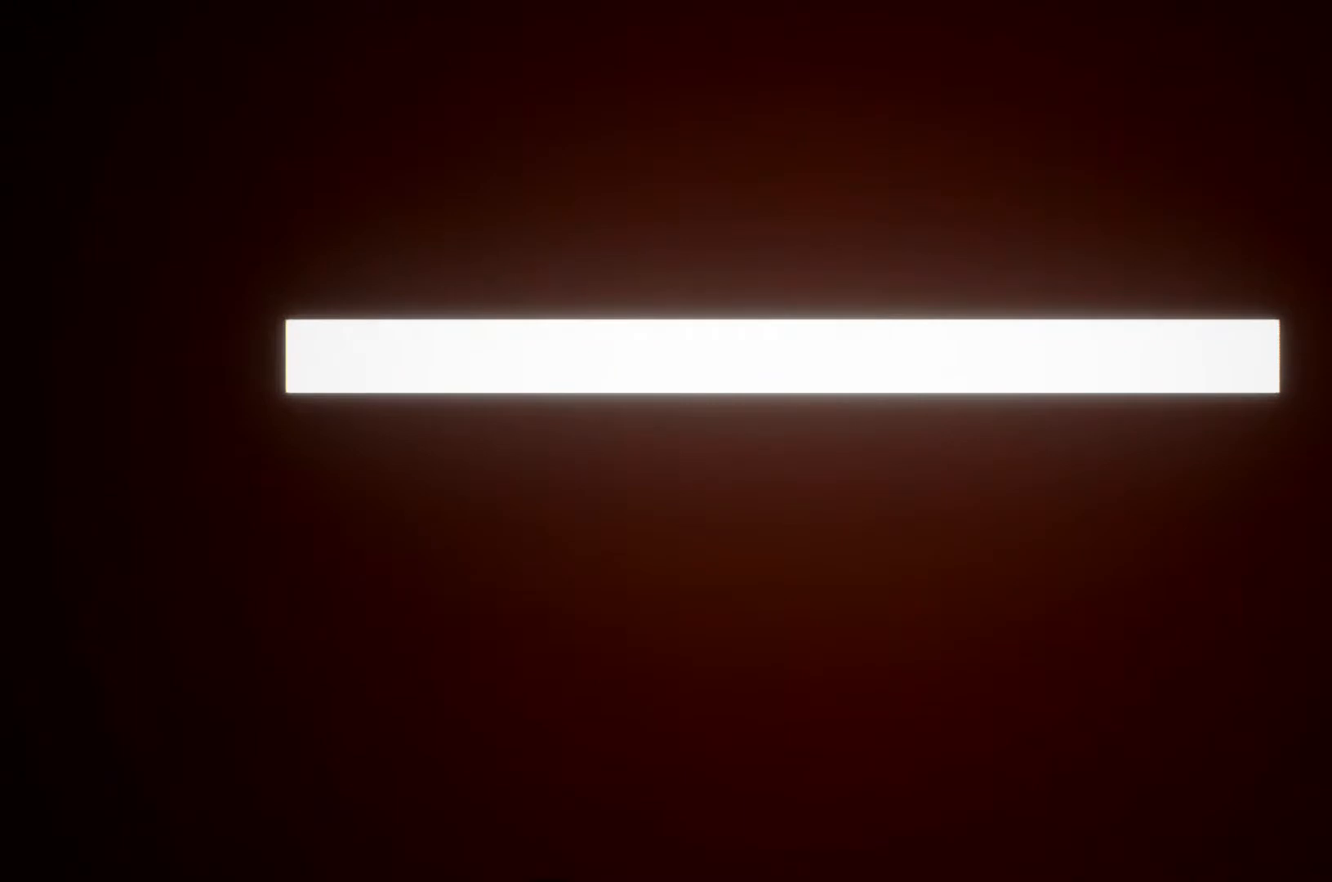
{"buttons": ["START"], "left_stick": "center", "right_stick": "center", "button_events": [[33, "START", "down"], [100, "START", "up"], [167, "START", "down"], [267, "START", "up"], [333, "START", "down"], [400, "START", "up"], [467, "START", "down"]]}
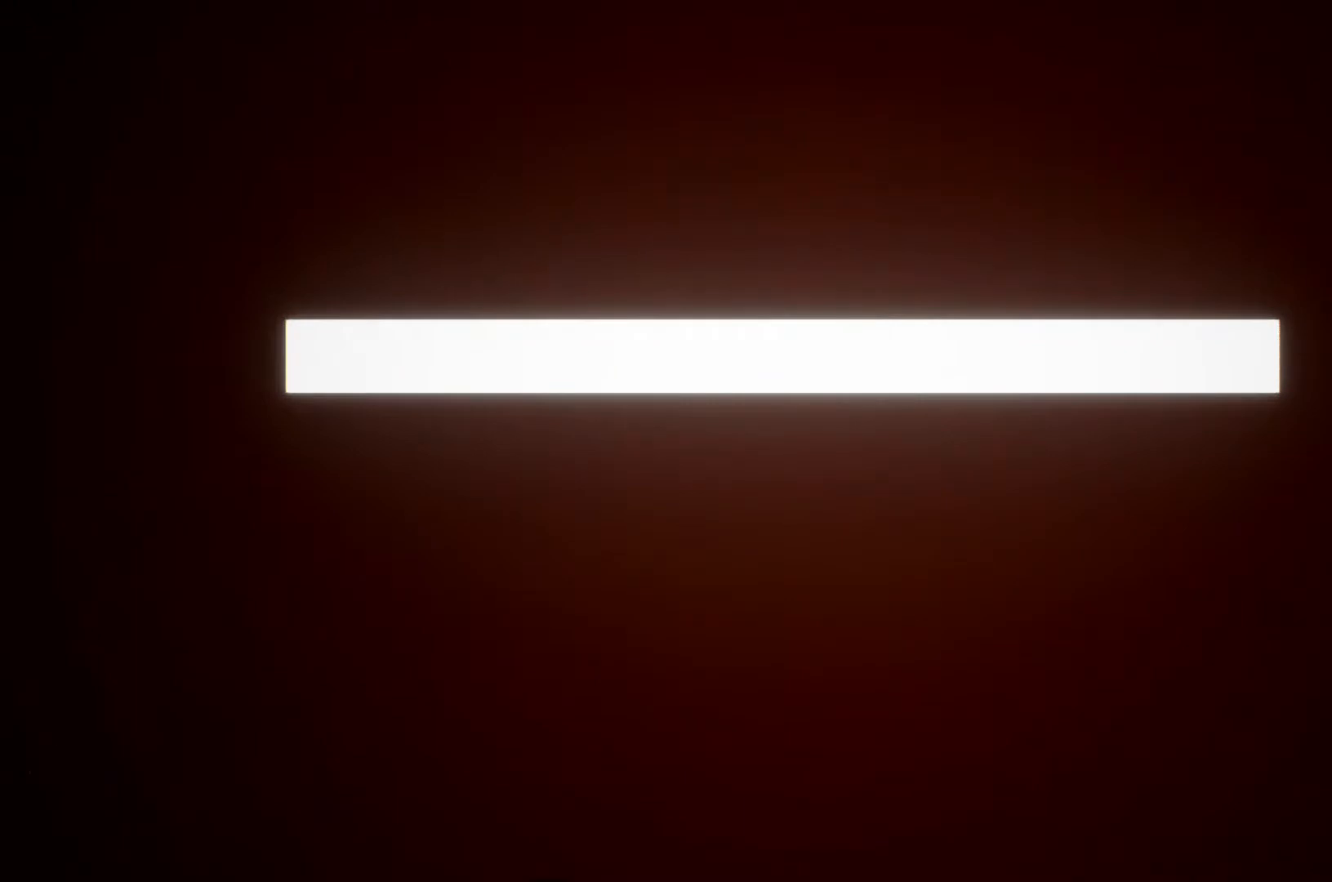
{"buttons": ["START"], "left_stick": "center", "right_stick": "center", "button_events": [[67, "START", "up"], [167, "START", "down"], [300, "START", "up"], [467, "START", "down"]]}
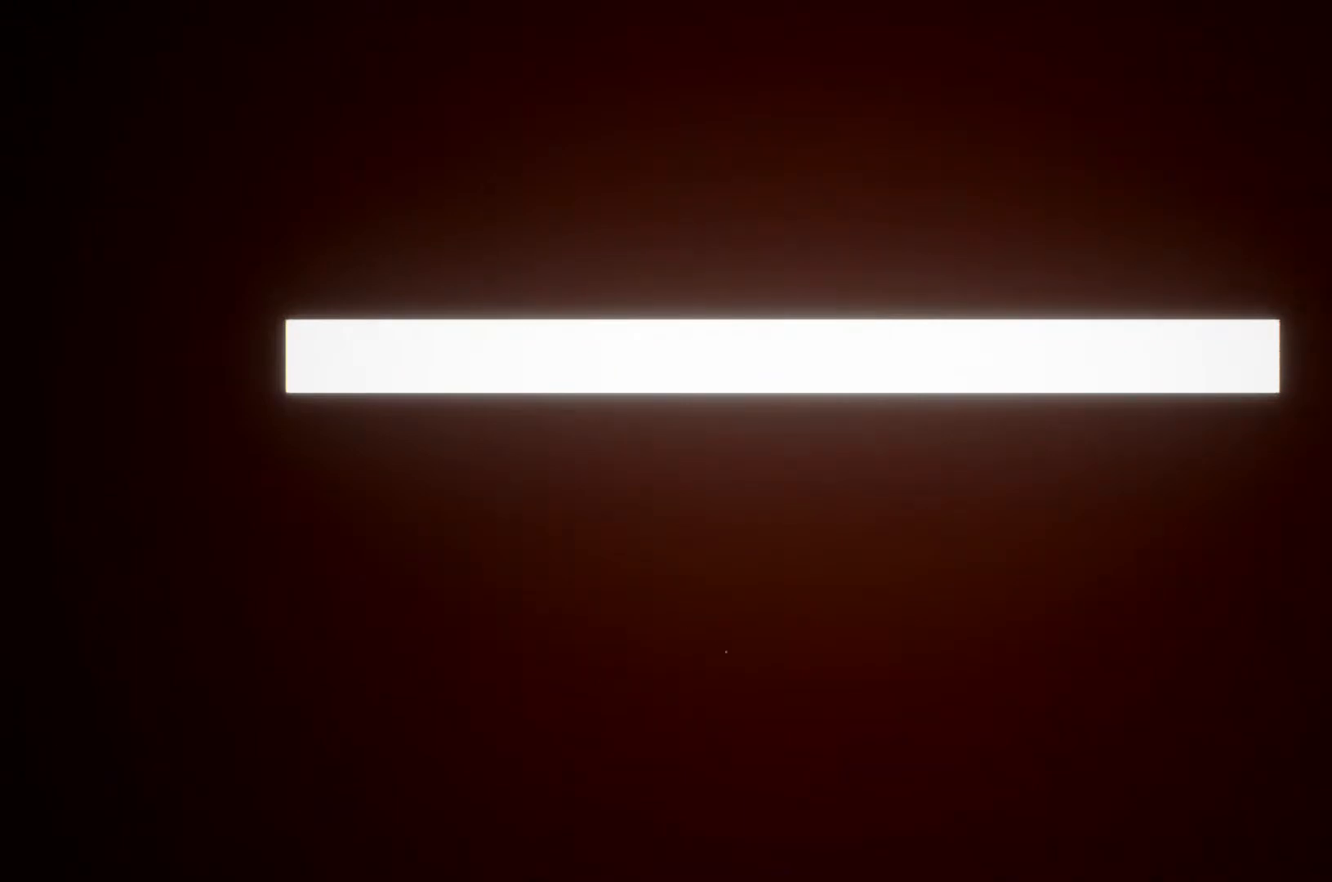
{"buttons": [], "left_stick": "center", "right_stick": "center", "button_events": [[33, "START", "up"], [200, "START", "down"], [267, "START", "up"], [367, "START", "down"], [433, "START", "up"]]}
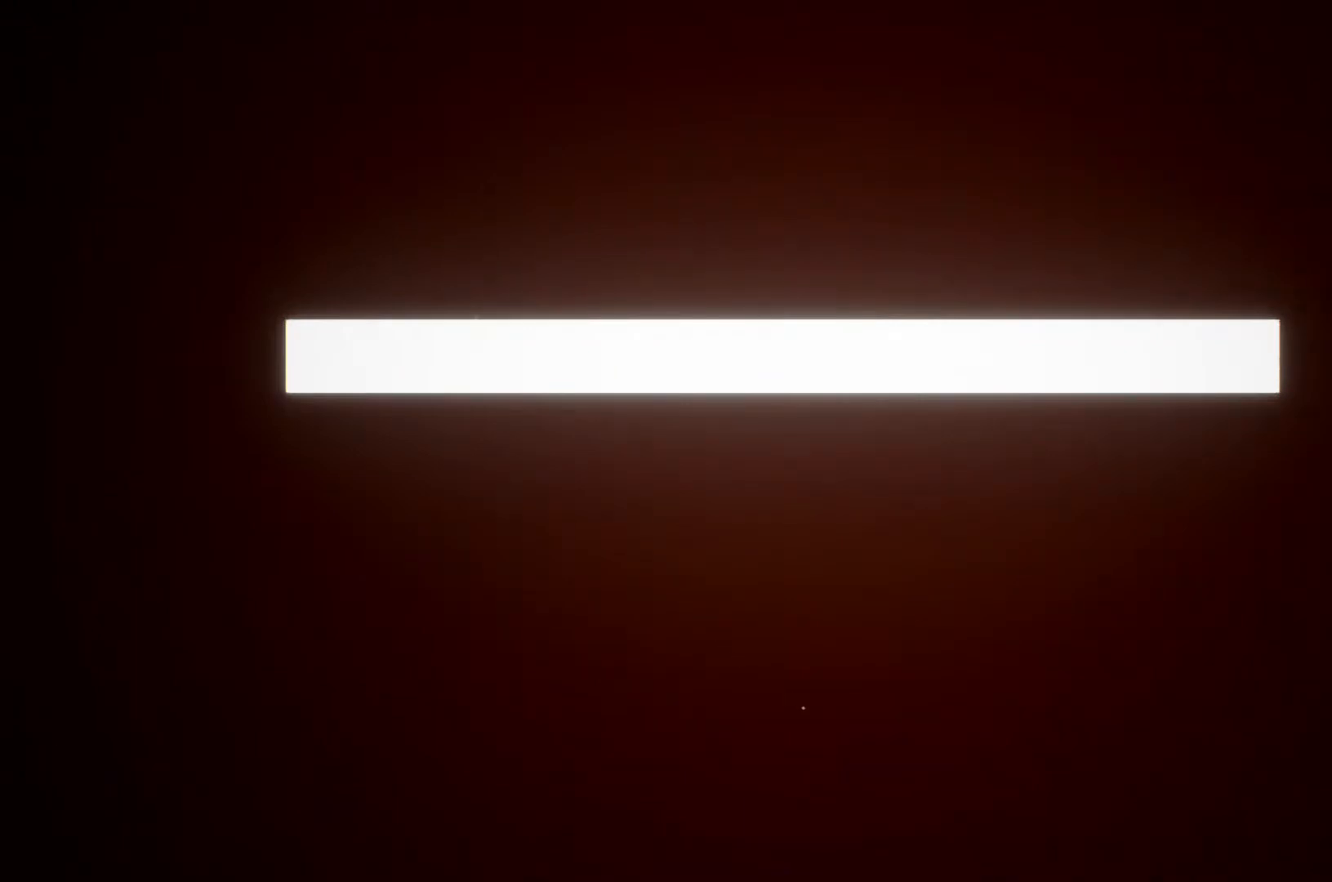
{"buttons": ["START"], "left_stick": "center", "right_stick": "center", "button_events": [[67, "START", "down"], [167, "START", "up"], [267, "START", "down"], [333, "START", "up"], [433, "START", "down"]]}
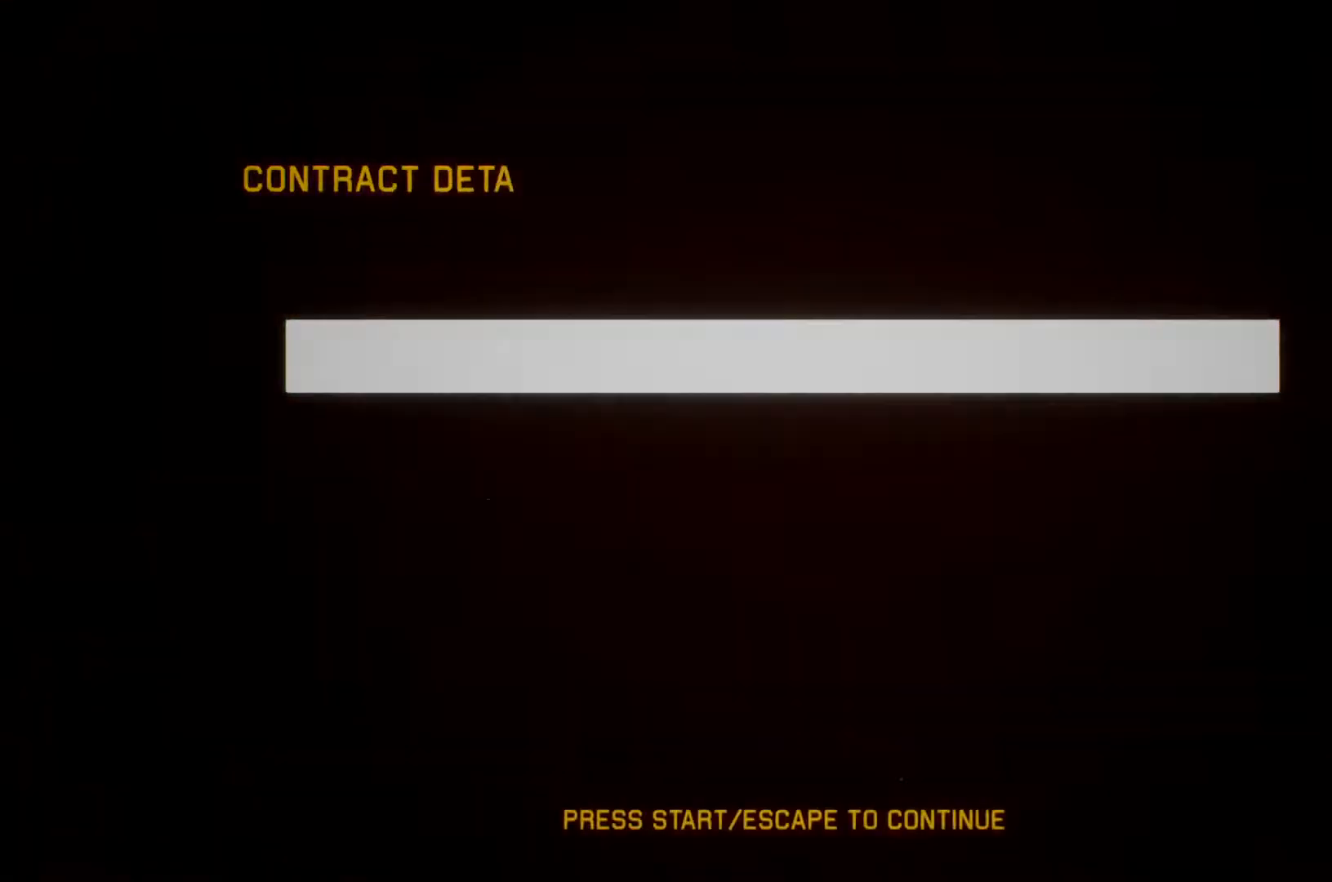
{"buttons": [], "left_stick": "center", "right_stick": "center", "button_events": [[33, "START", "up"], [133, "START", "down"], [267, "START", "up"], [400, "START", "down"], [500, "START", "up"]]}